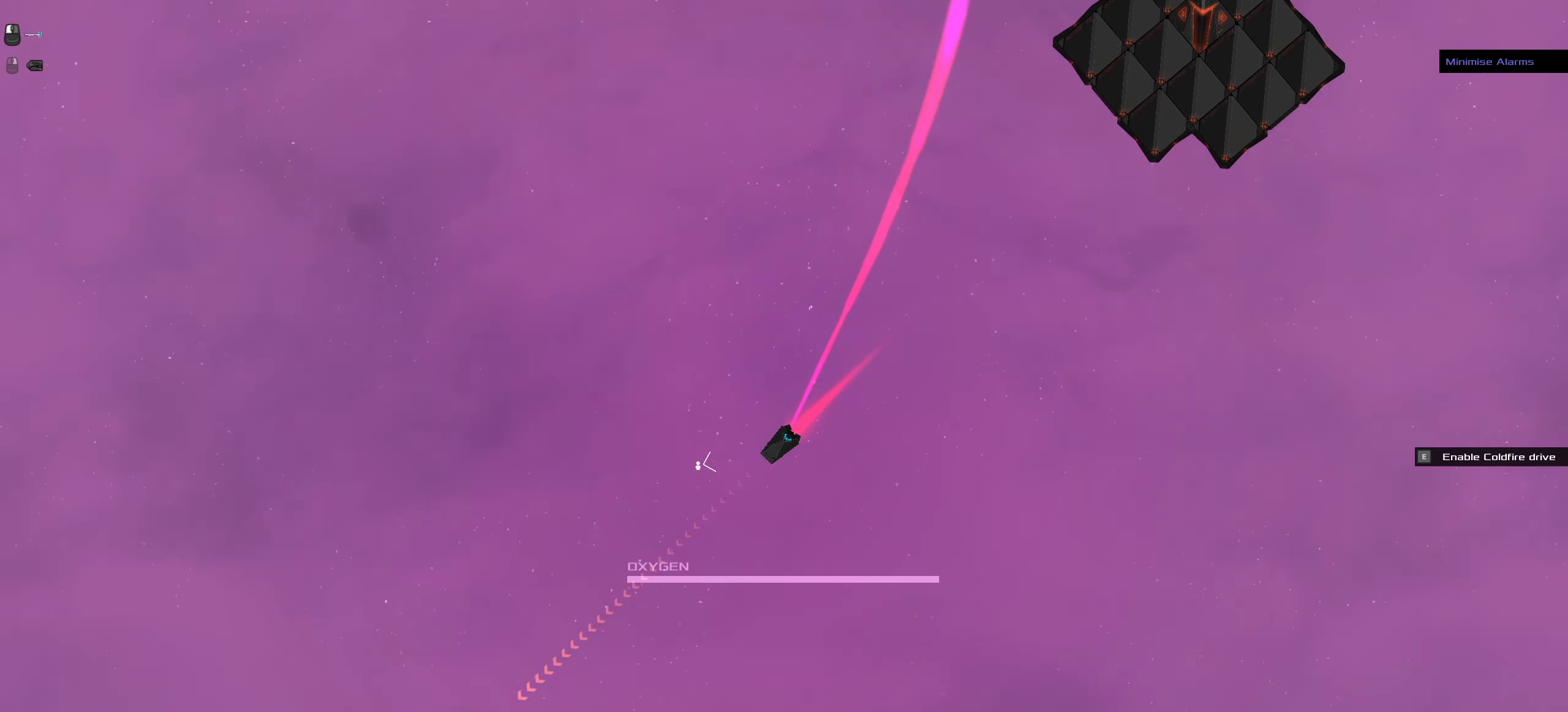
Gameplay with keyboard and mouse; each line is a JSON object with the keys and mouse buttons held at the frame after it. "events" lists presses ("down") and releases ("up") of ".", "/", "0", "1", "2", "3", "4", "5", "6", "7", "8", "9", "a", "alt_l", "alt_r", "b", "backslash", "backspace", "c", "caps_lock", "comma", "ctrl_l", "ctrl_r", "d", "down", "e", "equals", "f", "g", "h", "i", "j", "k", "l", "lbracket", "left", "m", "minus", "n", "o", "p", "q", "quote", "r", "rbracket", "return", "right", "s", "semicolon", "shift_l", "shift_r", "space", "super", "t", "tab", "tilde", "u", "up", "v", "w", "x", "y", "z", "mouse_left", "mouse_wheel" and "mouse_right" between this image and that frame as [ms after this image, input, new state], when the widget could be followed in between. "mouse_left", "mouse_wheel", "mouse_right" = the "left", "wheel", "right" buttons of the "mouse" list. No other keys are recorded. "wheel" means that the mouse wheel is clicked or scrolled. Not read: mouse_move.
{"keys": ["ctrl_l"], "mouse": ["left"], "events": [[150, "space", "down"], [250, "space", "up"]]}
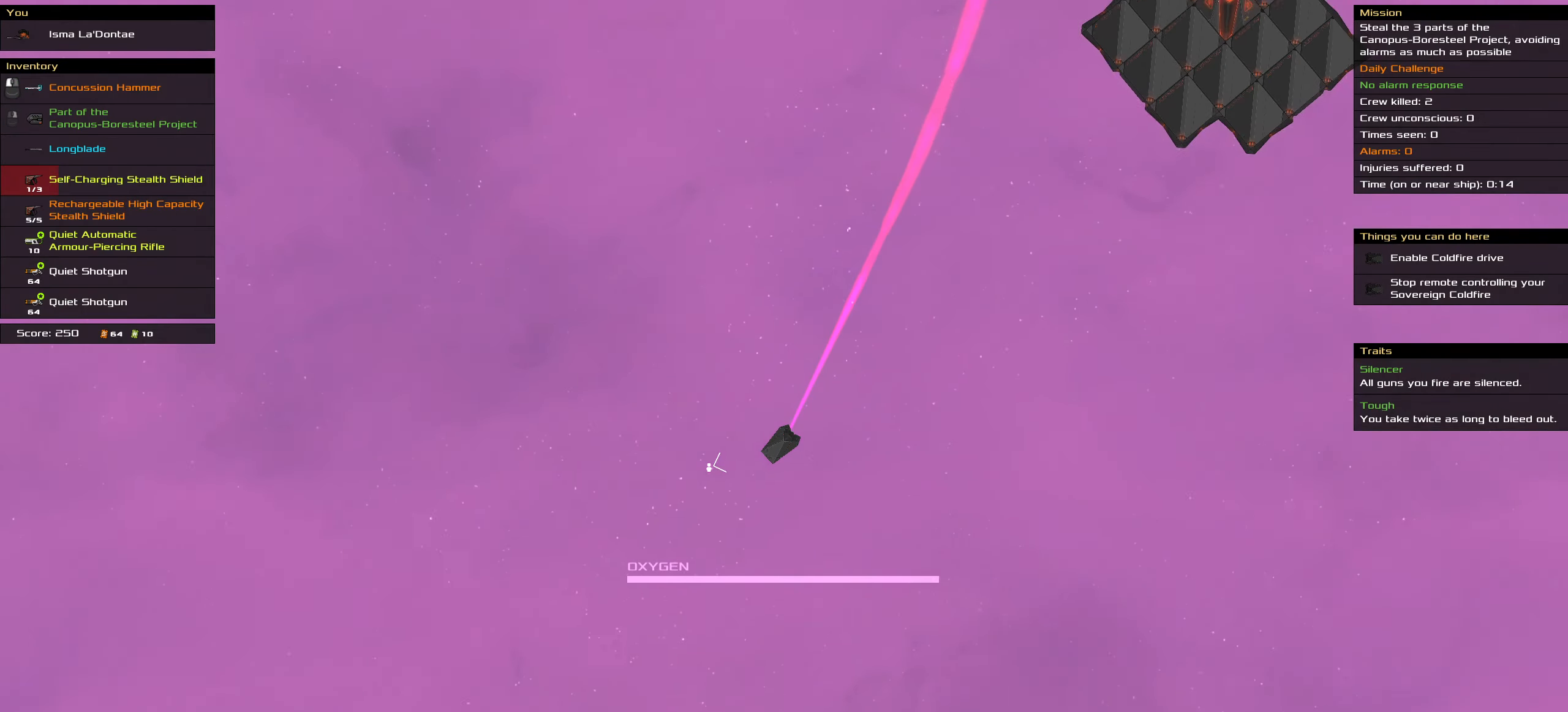
{"keys": ["ctrl_l"], "mouse": ["left"], "events": []}
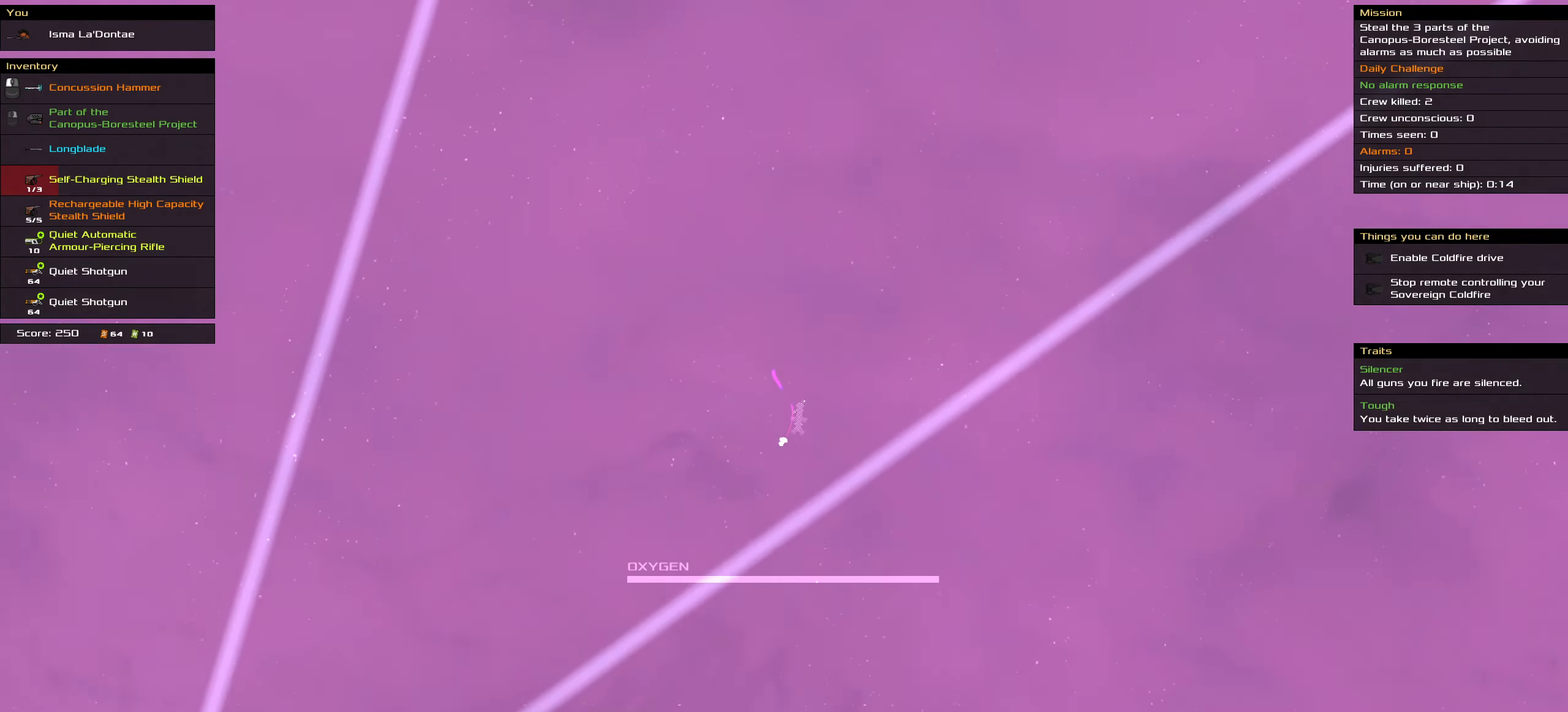
{"keys": ["ctrl_l"], "mouse": ["left"], "events": [[50, "space", "down"], [133, "space", "up"], [233, "space", "down"], [316, "space", "up"]]}
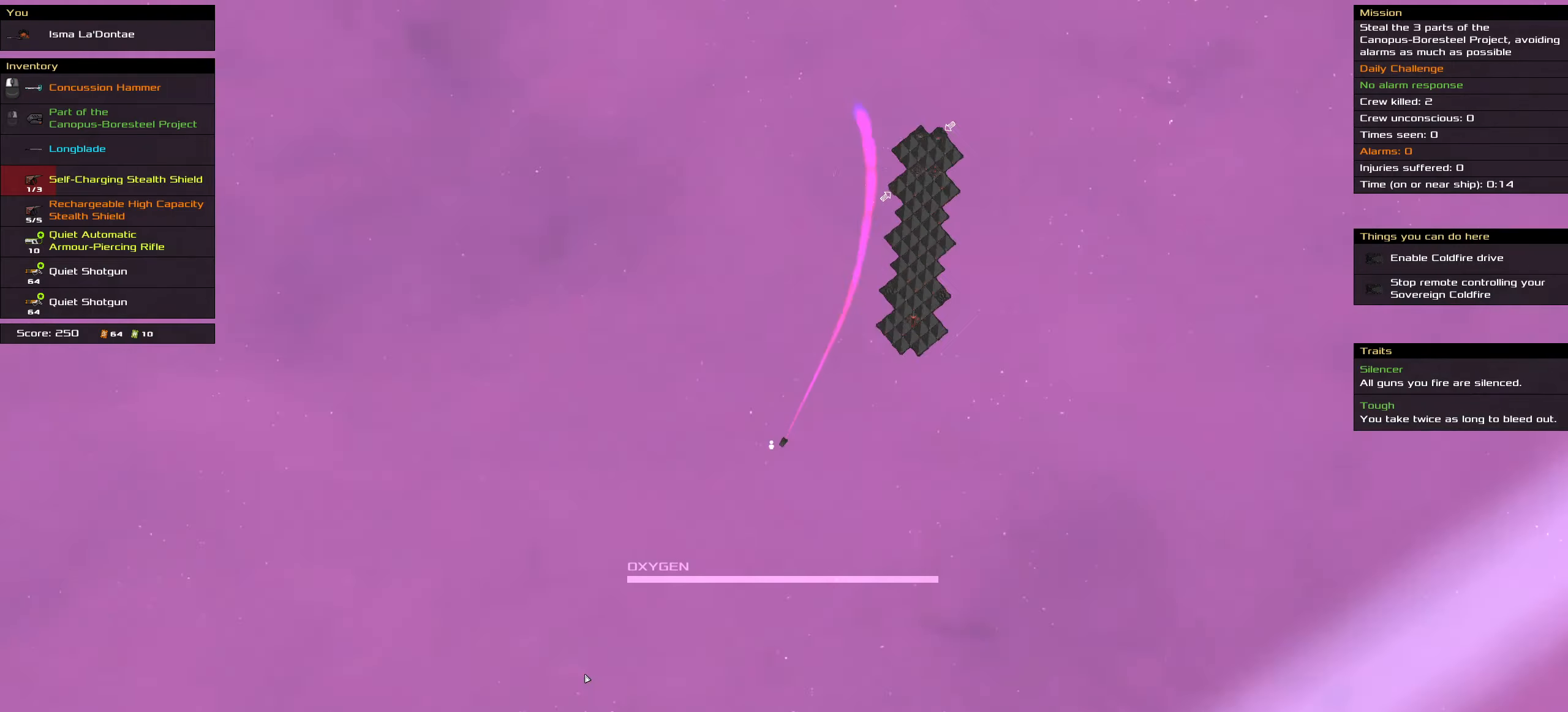
{"keys": ["ctrl_l"], "mouse": ["left"], "events": []}
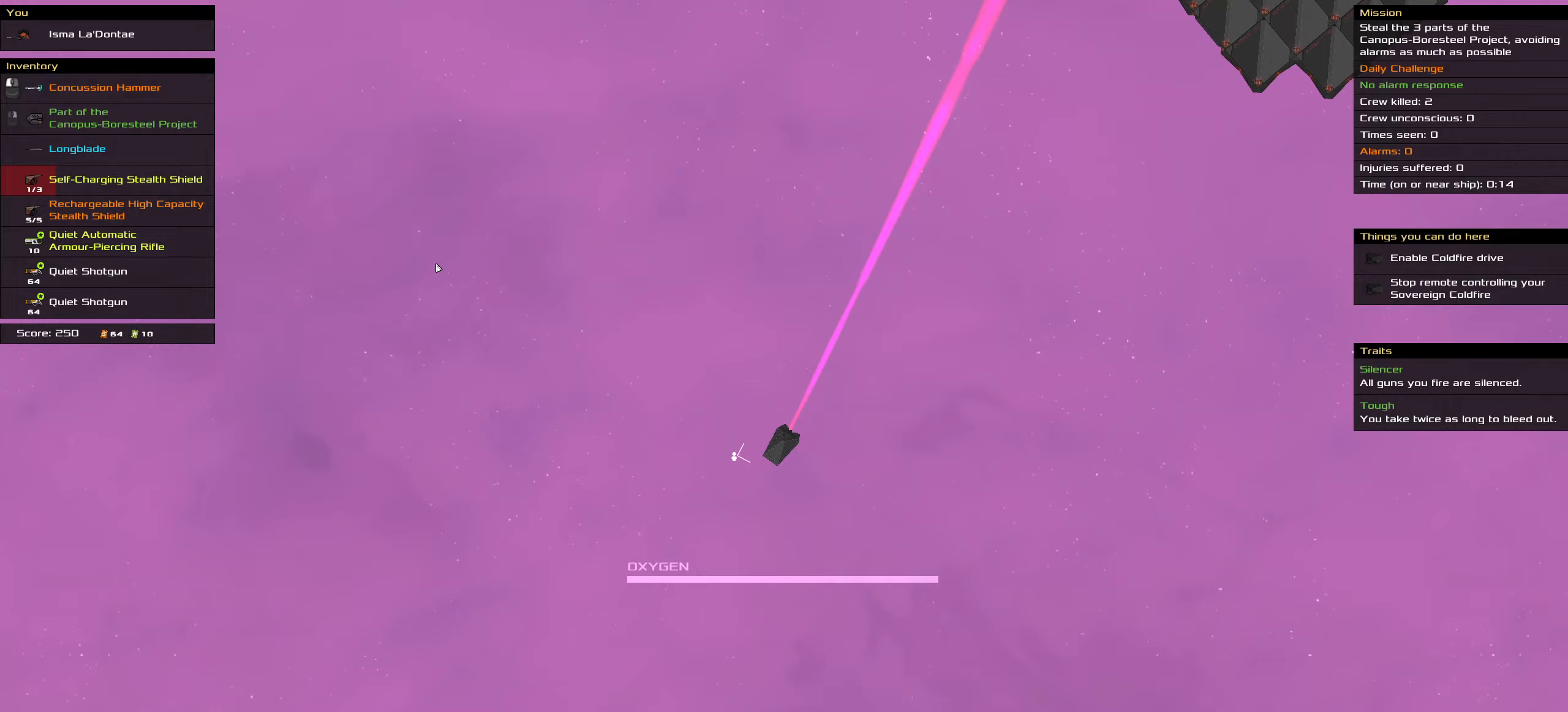
{"keys": ["ctrl_l"], "mouse": ["left"], "events": [[167, "space", "down"], [217, "space", "up"], [317, "space", "down"], [400, "space", "up"]]}
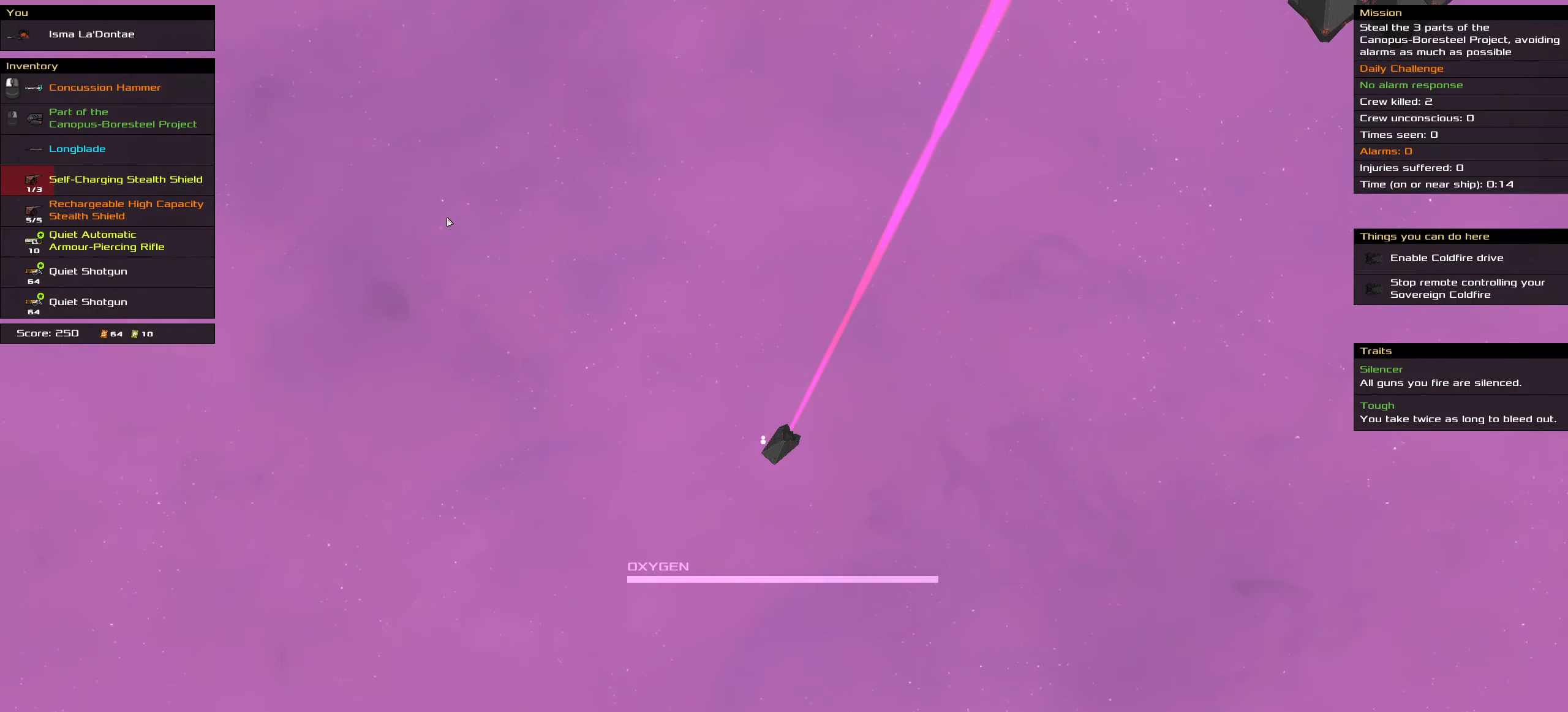
{"keys": ["ctrl_l"], "mouse": ["left"], "events": [[217, "space", "down"], [317, "space", "up"], [367, "space", "down"], [467, "space", "up"]]}
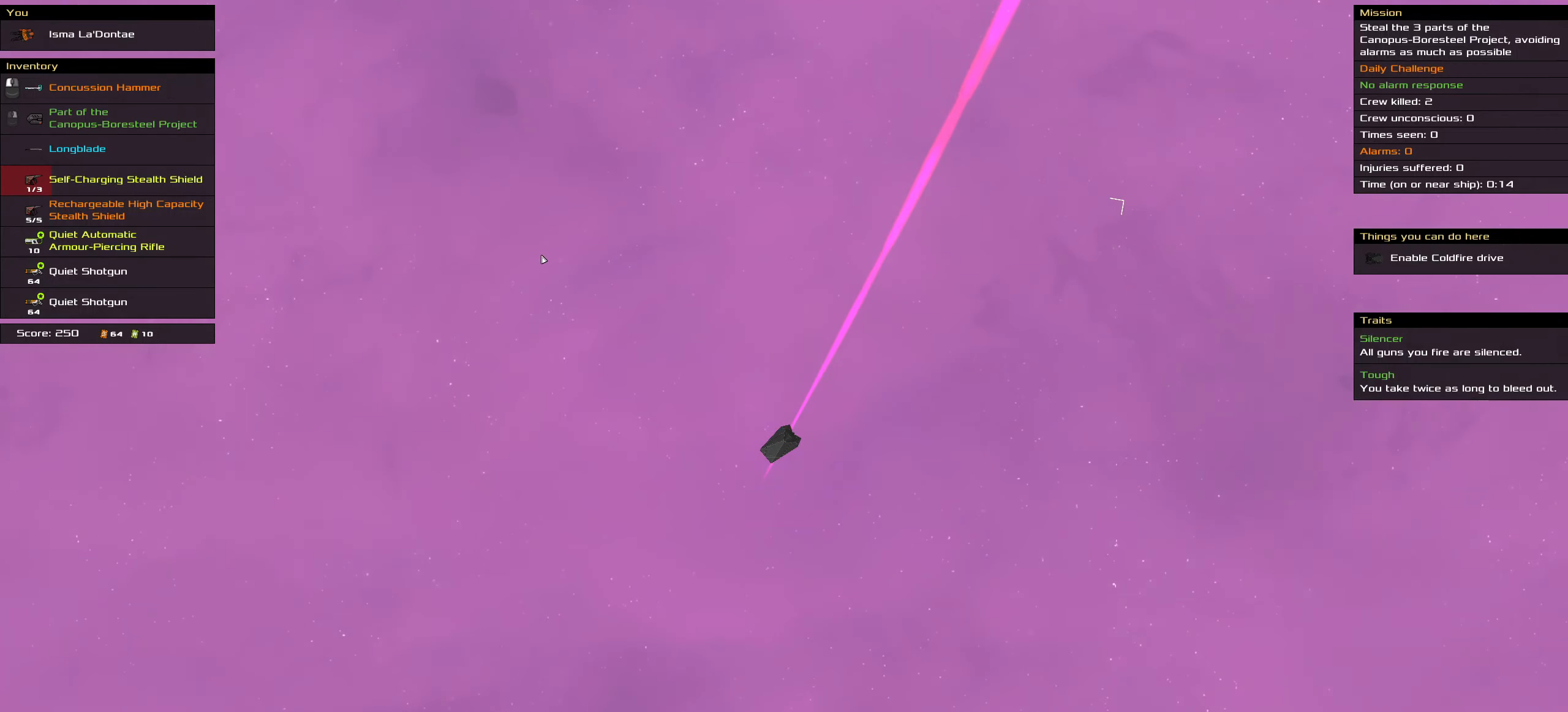
{"keys": ["ctrl_l"], "mouse": ["left"], "events": []}
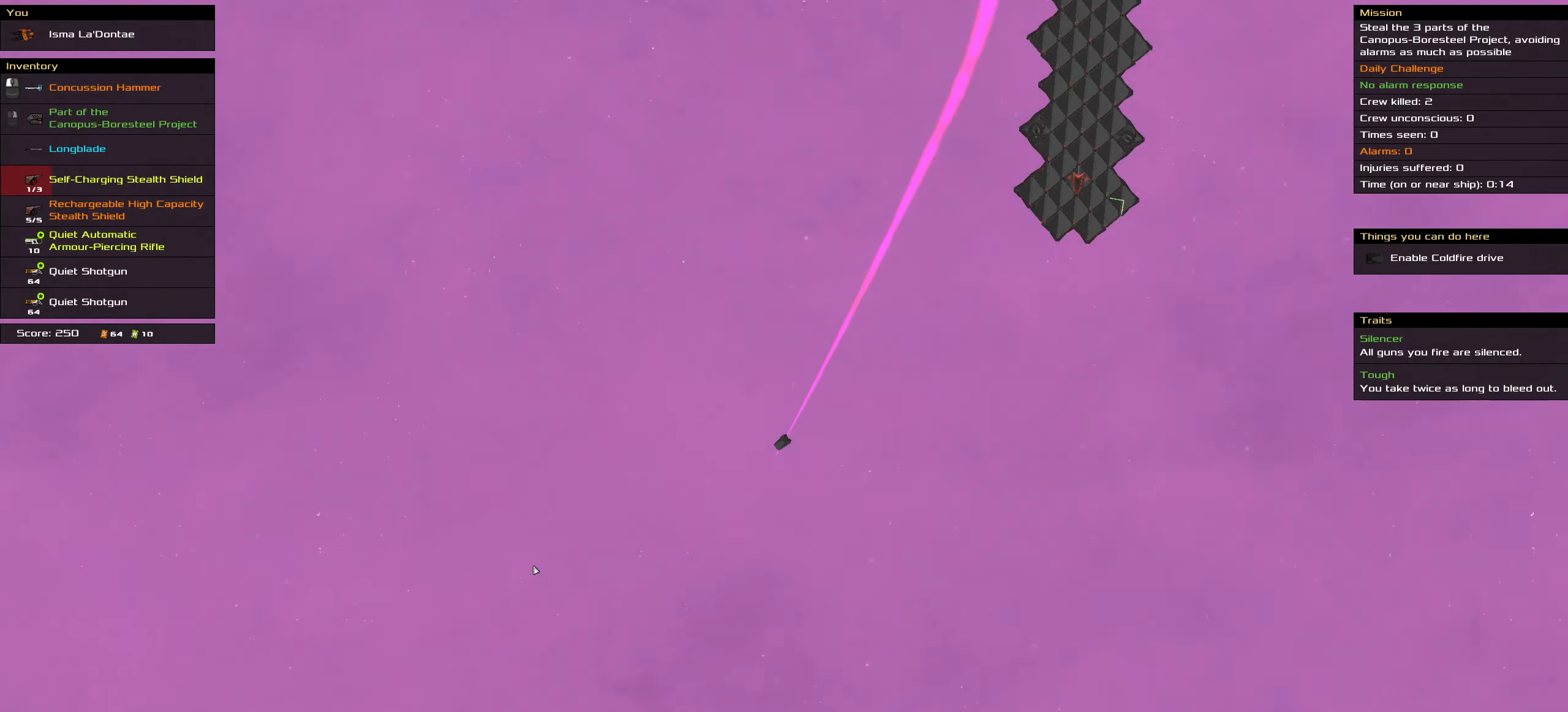
{"keys": ["ctrl_l"], "mouse": ["left"], "events": []}
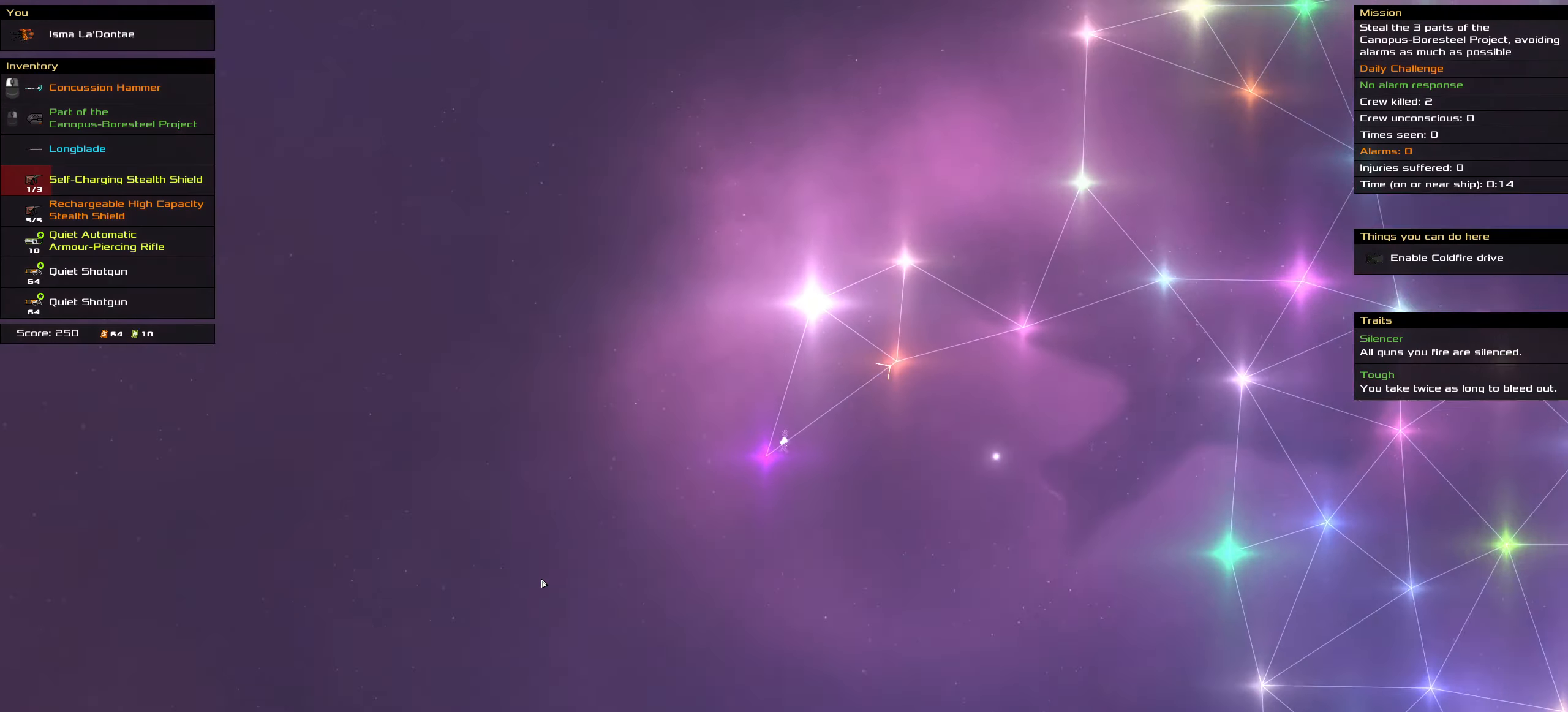
{"keys": ["ctrl_l"], "mouse": ["left"], "events": []}
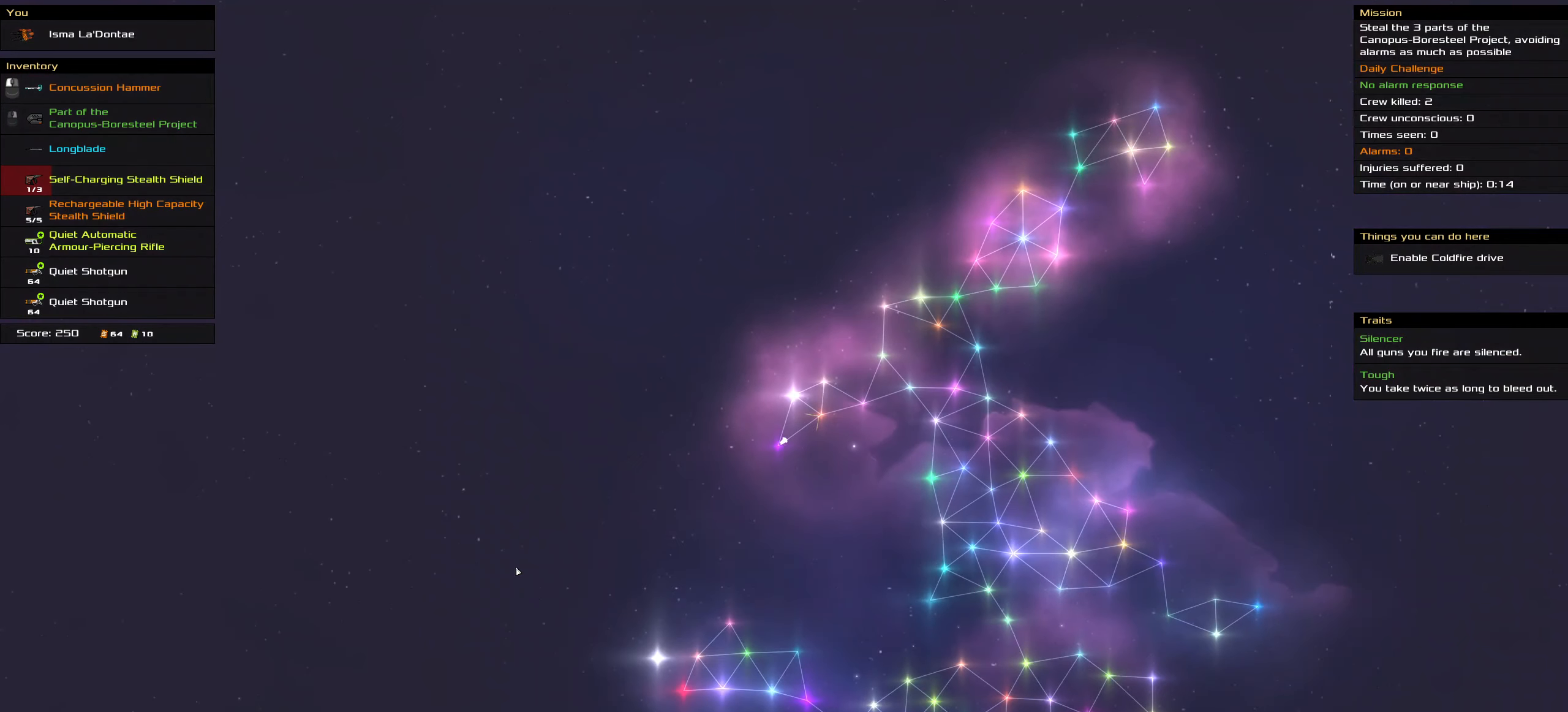
{"keys": ["ctrl_l"], "mouse": ["left"], "events": []}
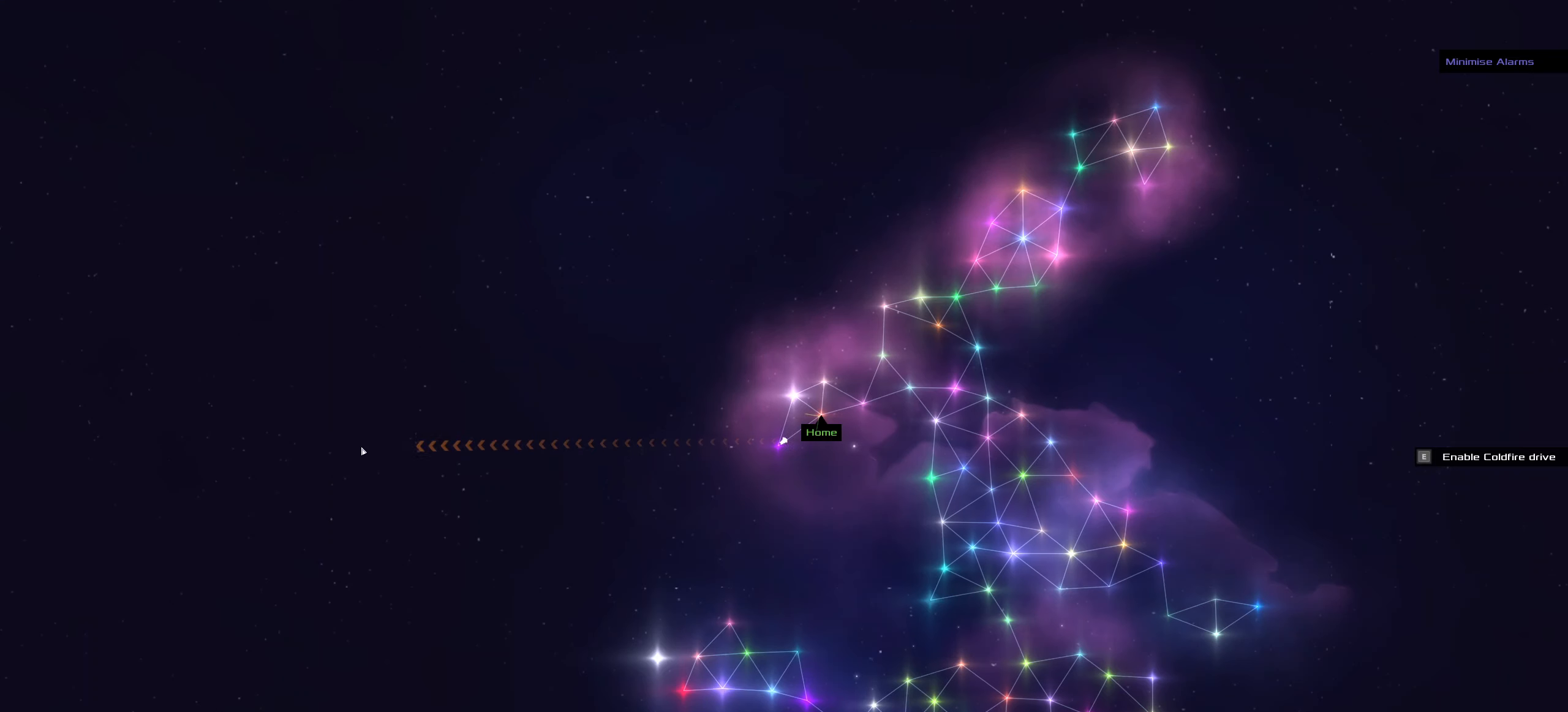
{"keys": [], "mouse": ["left"], "events": [[33, "space", "down"], [167, "space", "up"], [400, "ctrl_l", "up"]]}
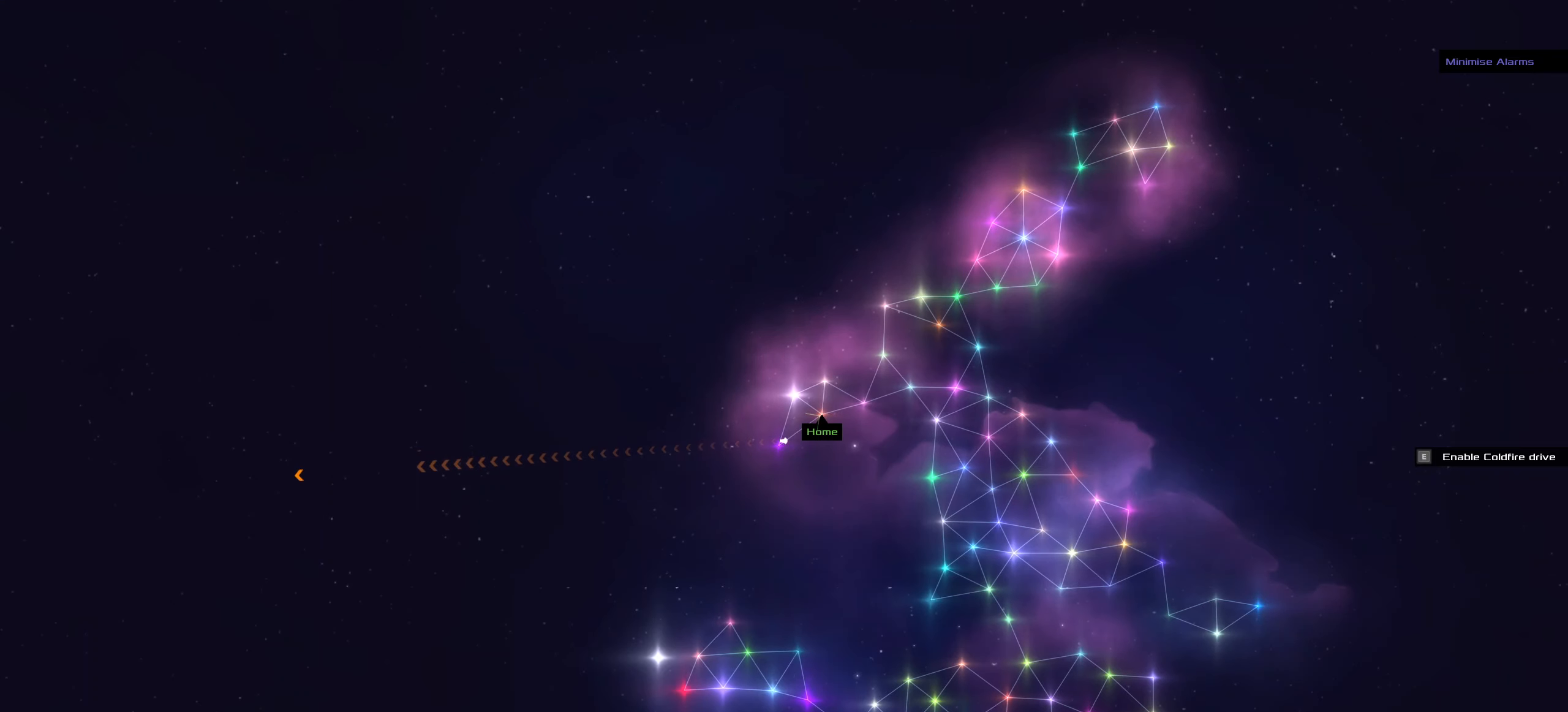
{"keys": ["f"], "mouse": ["left"], "events": [[83, "f", "down"]]}
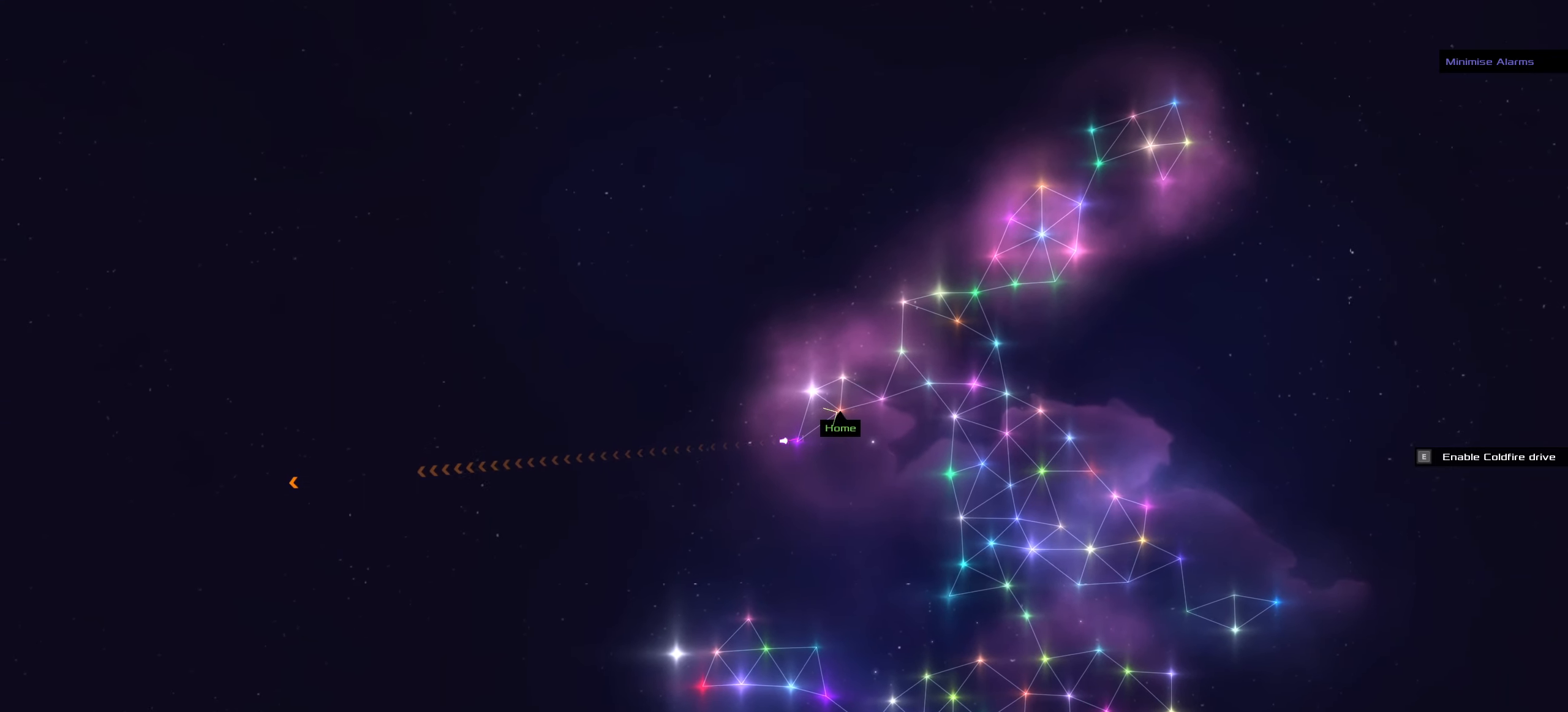
{"keys": ["f", "space"], "mouse": ["left"], "events": [[483, "space", "down"]]}
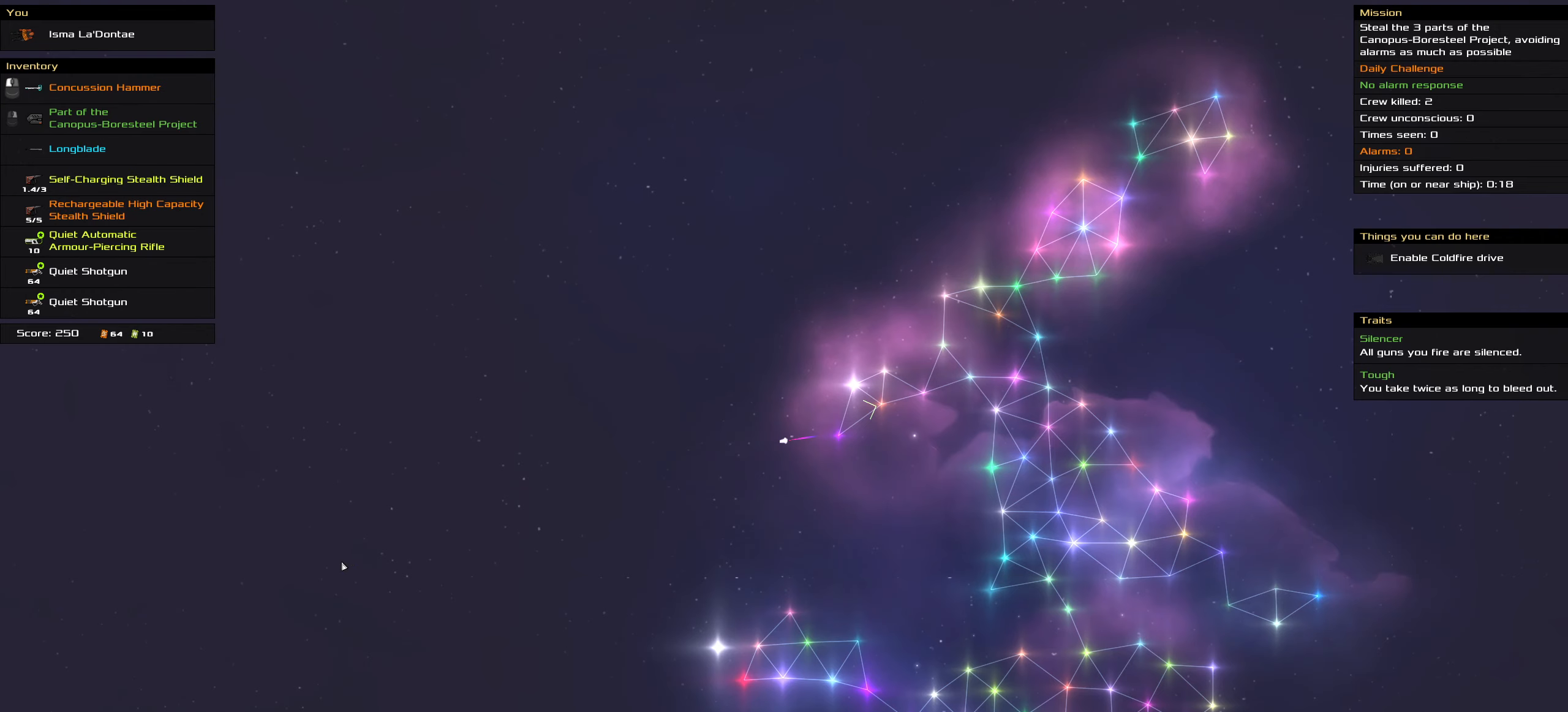
{"keys": ["space"], "mouse": ["left"], "events": [[33, "f", "up"], [117, "space", "up"], [400, "space", "down"]]}
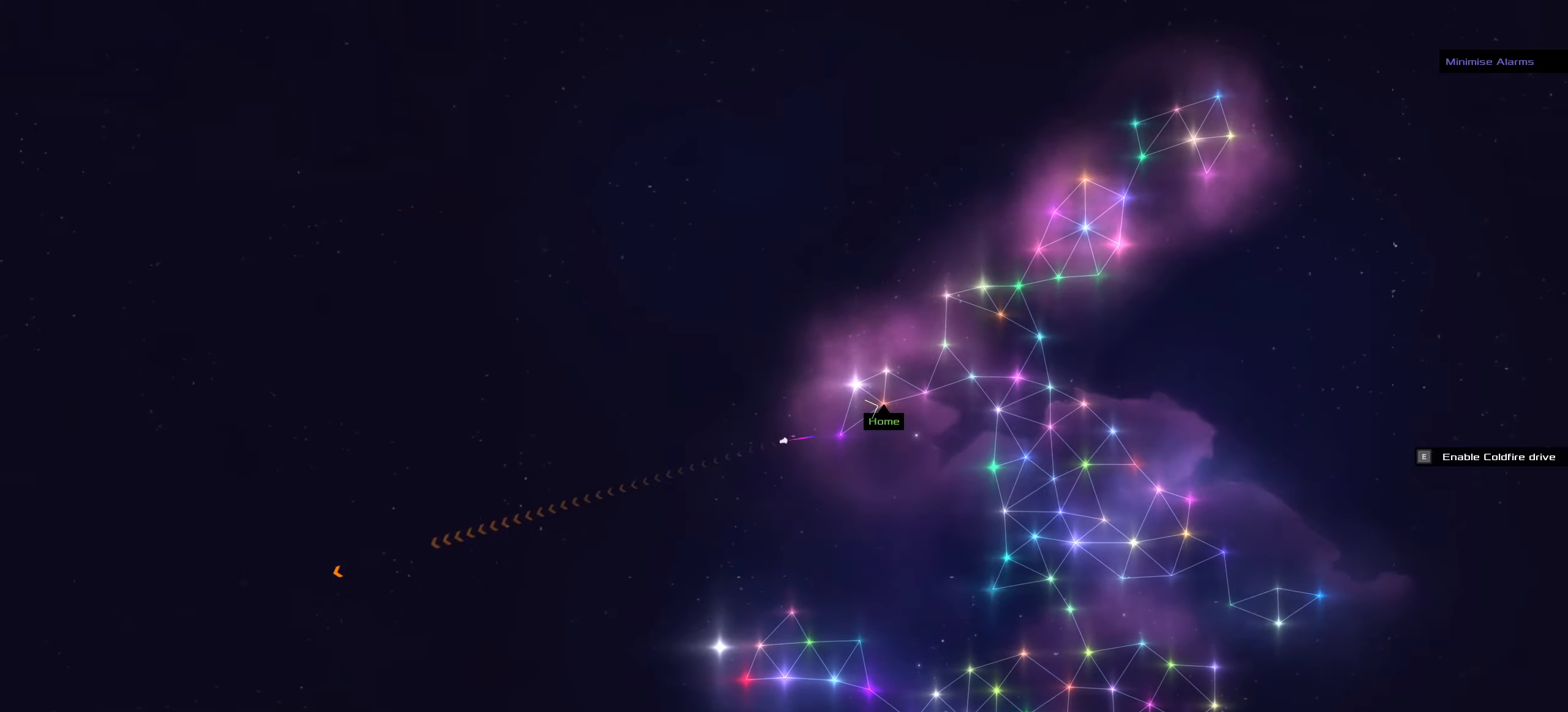
{"keys": [], "mouse": ["left"], "events": [[50, "space", "up"]]}
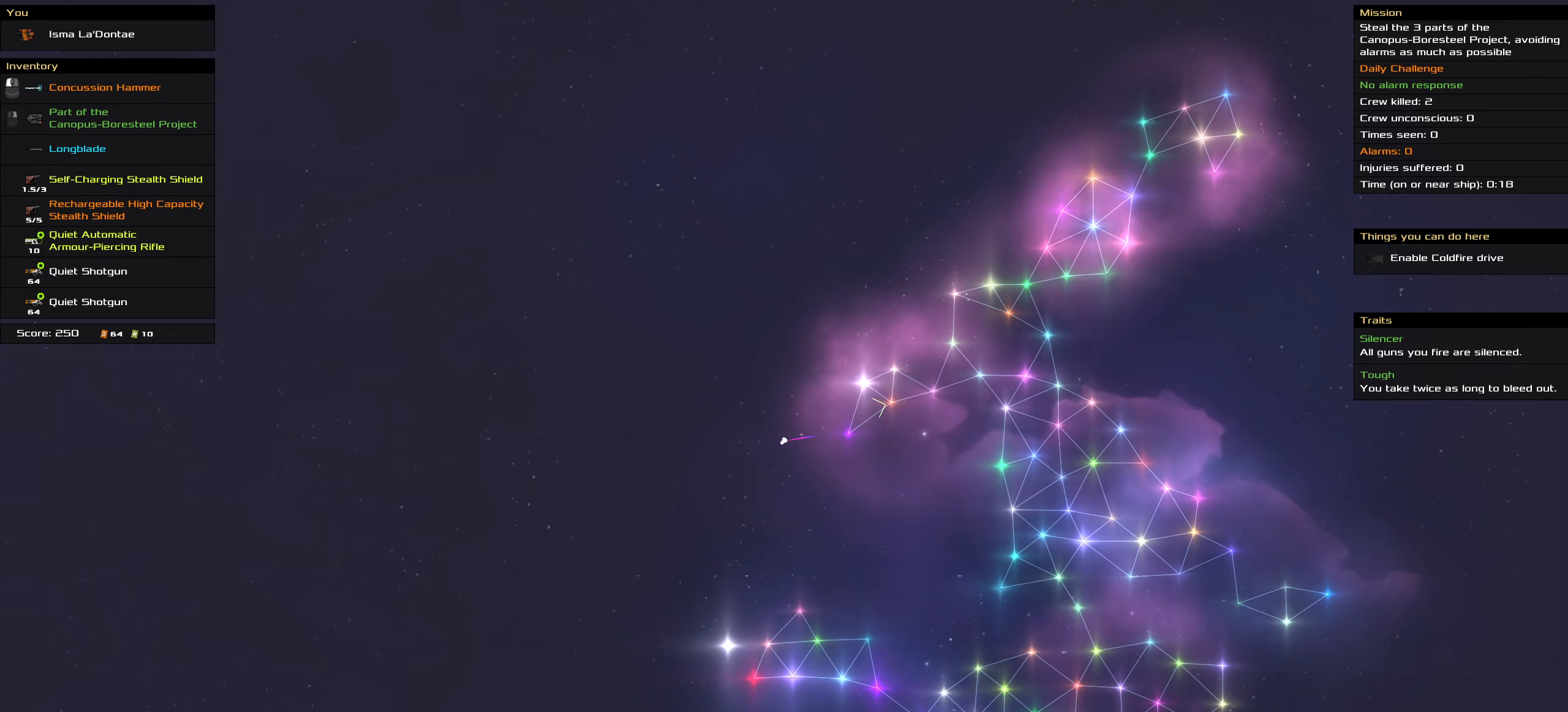
{"keys": ["space"], "mouse": ["left"], "events": [[17, "space", "down"], [150, "space", "up"], [484, "space", "down"]]}
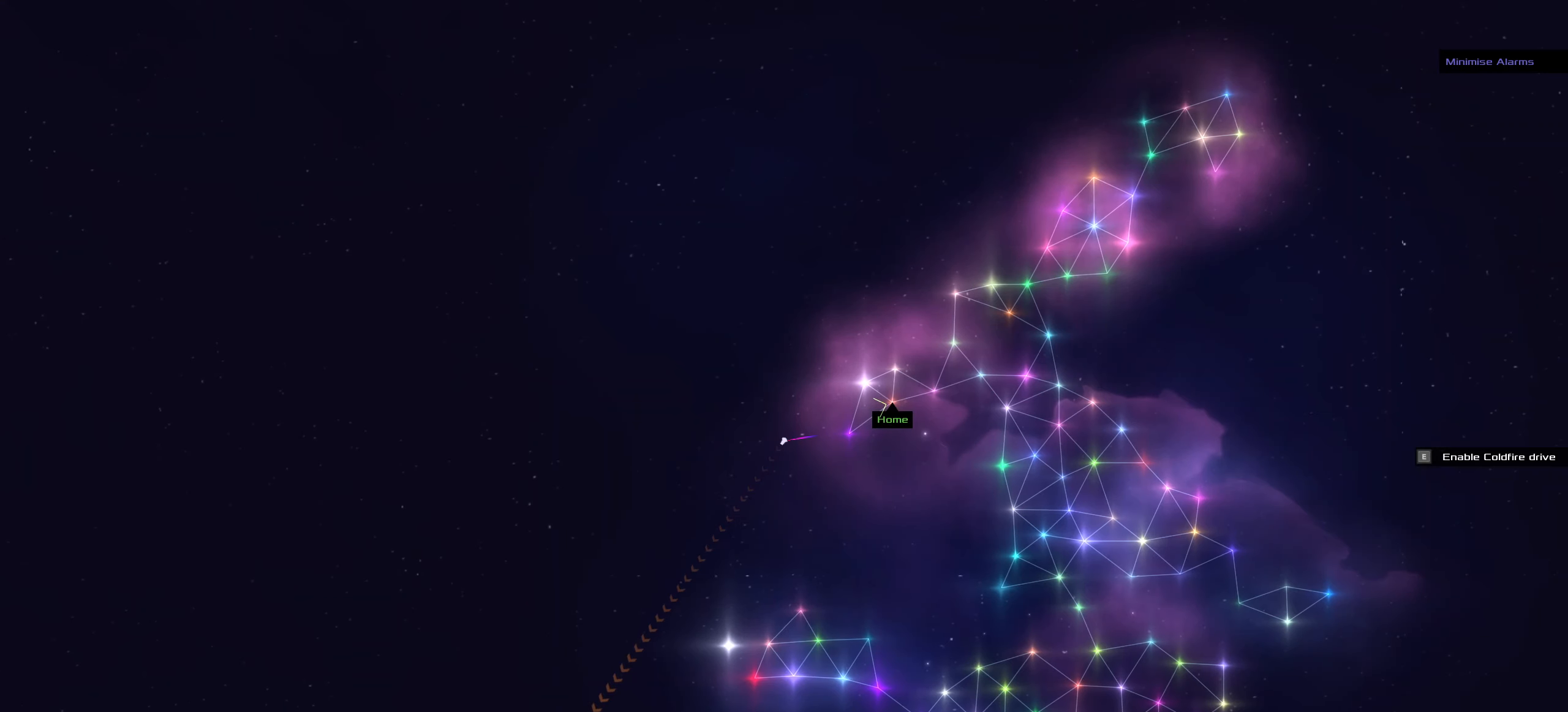
{"keys": [], "mouse": ["left"], "events": [[84, "space", "up"]]}
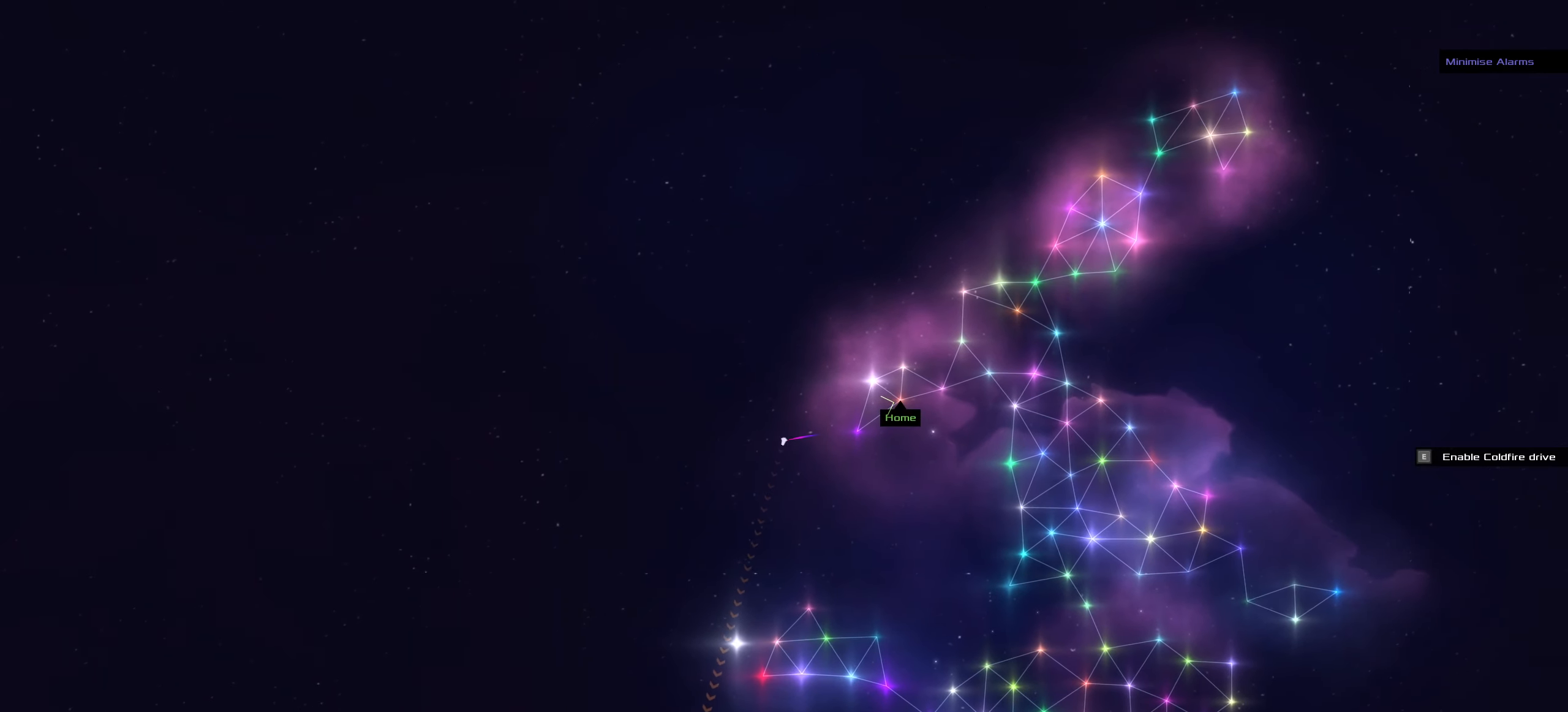
{"keys": ["f"], "mouse": ["left"], "events": [[367, "f", "down"]]}
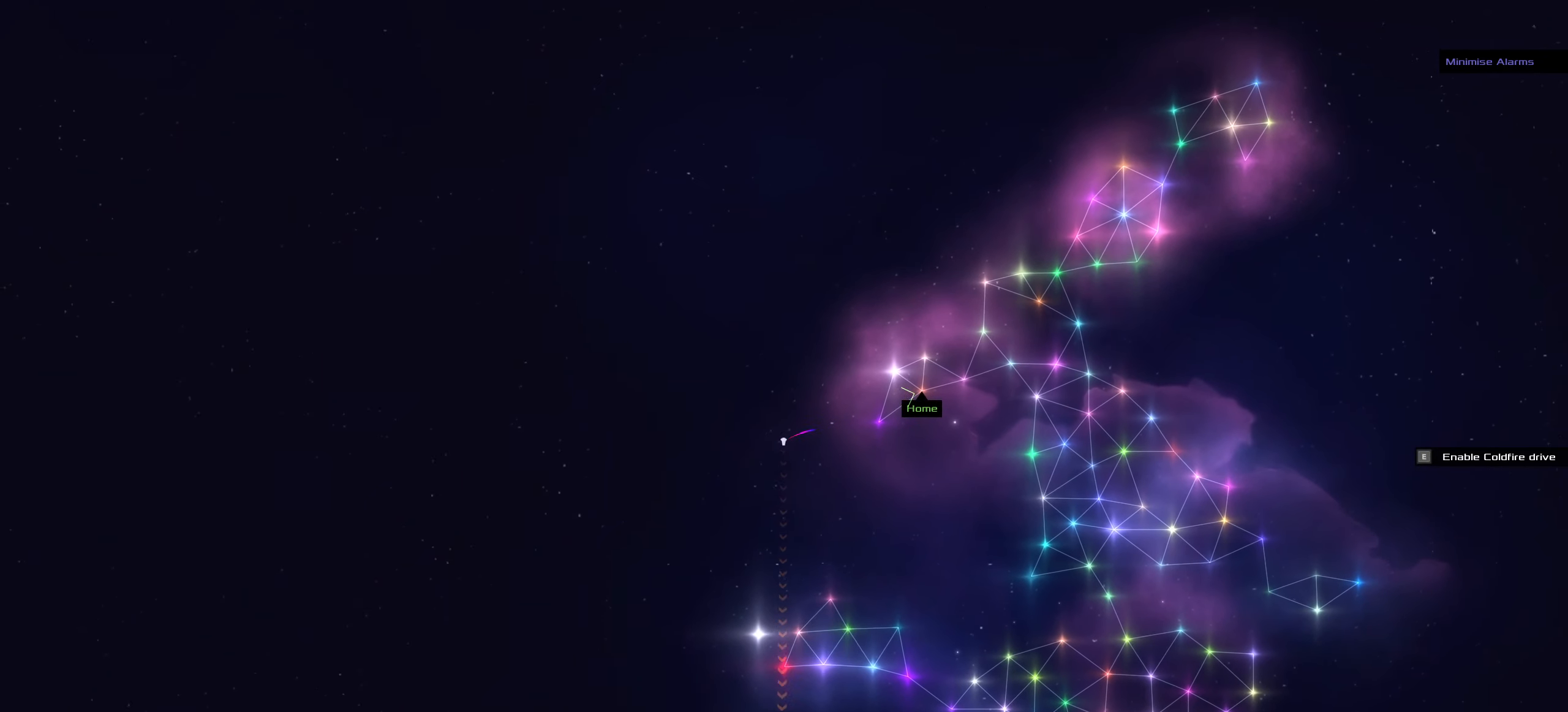
{"keys": ["f"], "mouse": ["left"], "events": []}
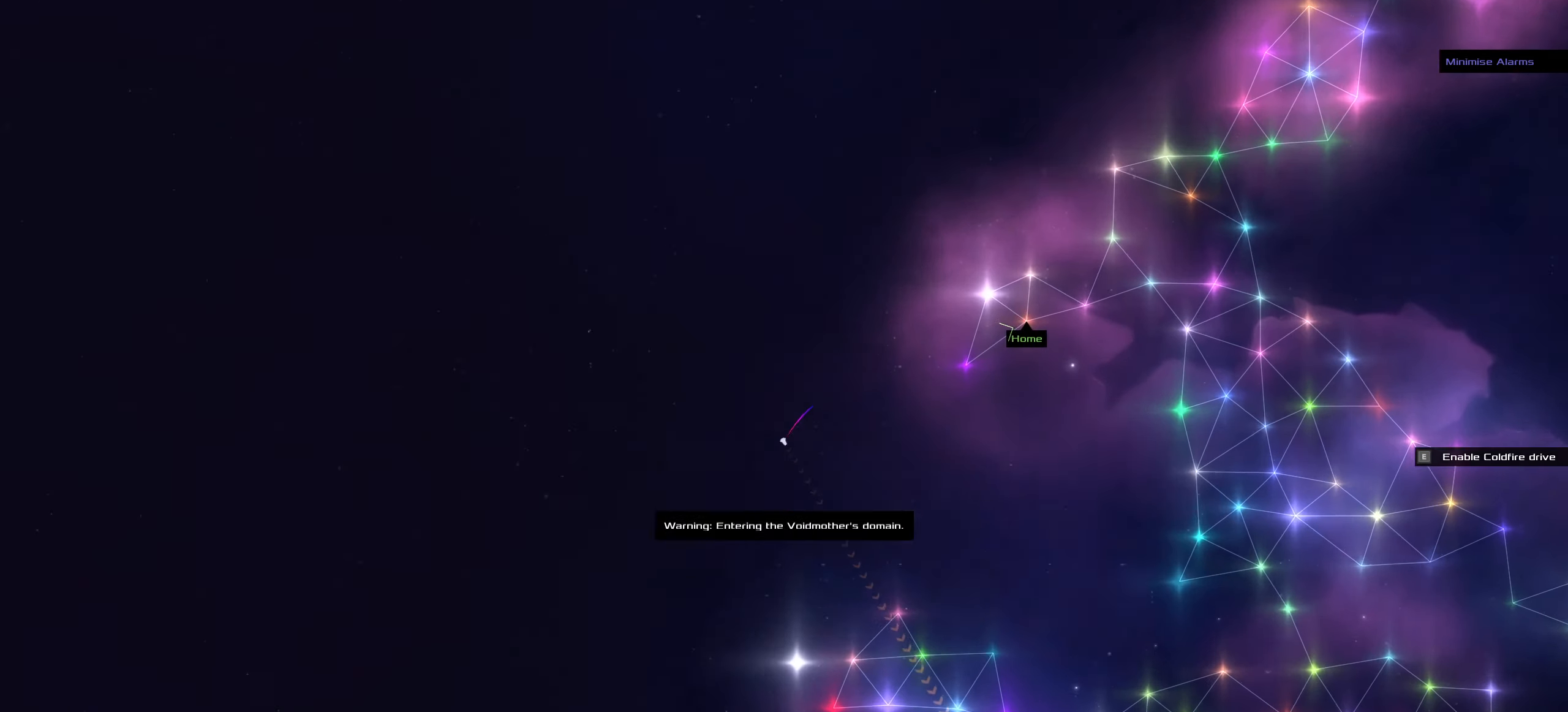
{"keys": [], "mouse": ["left"], "events": [[34, "f", "up"]]}
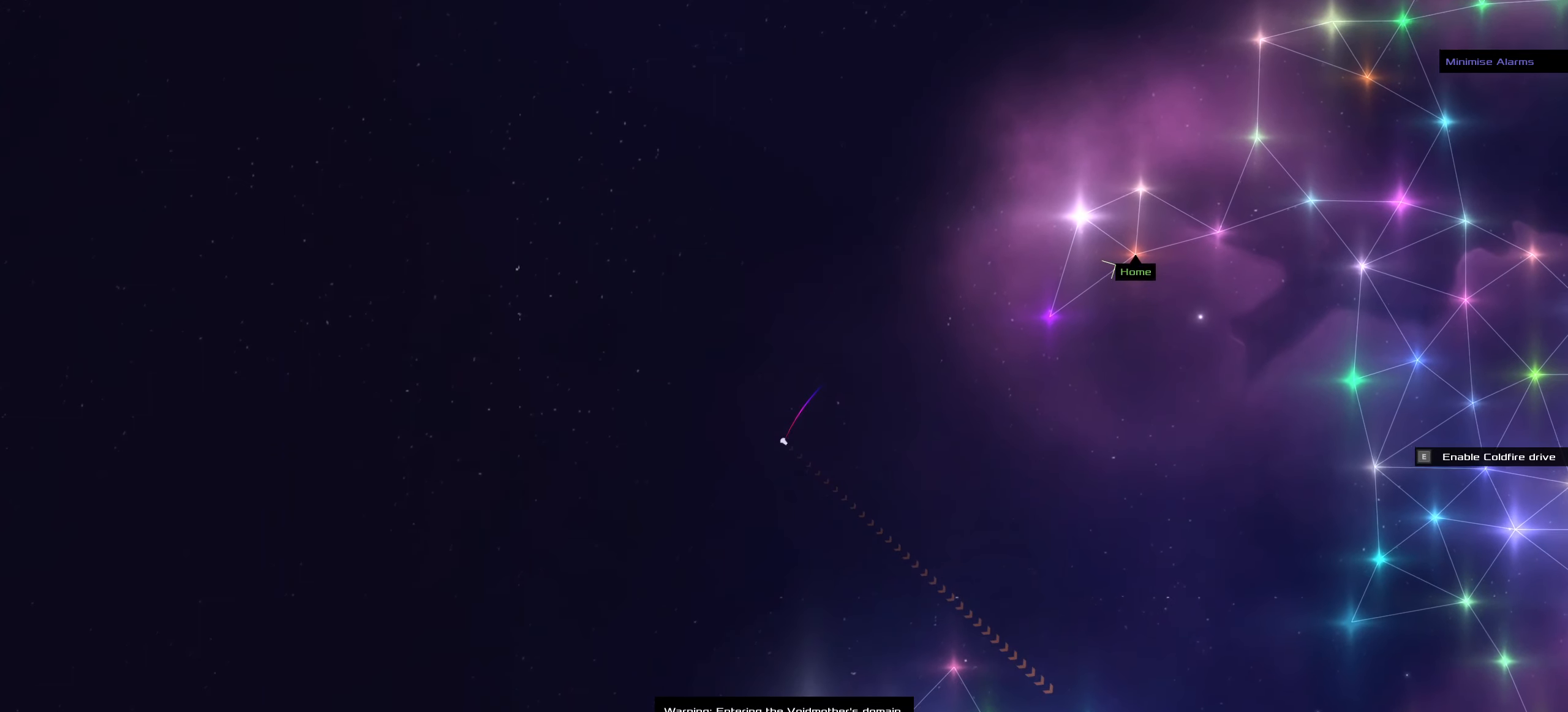
{"keys": [], "mouse": ["left"], "events": []}
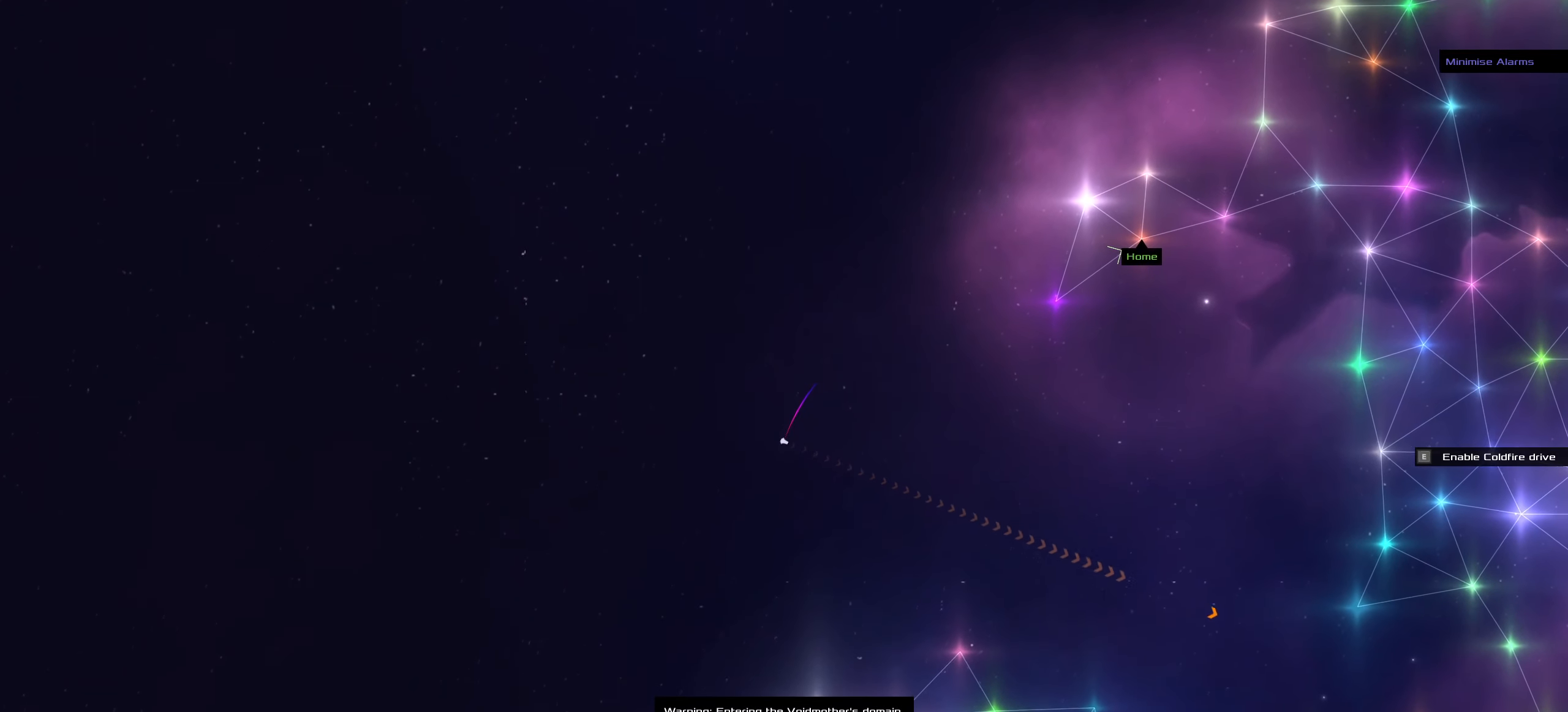
{"keys": [], "mouse": ["left"], "events": []}
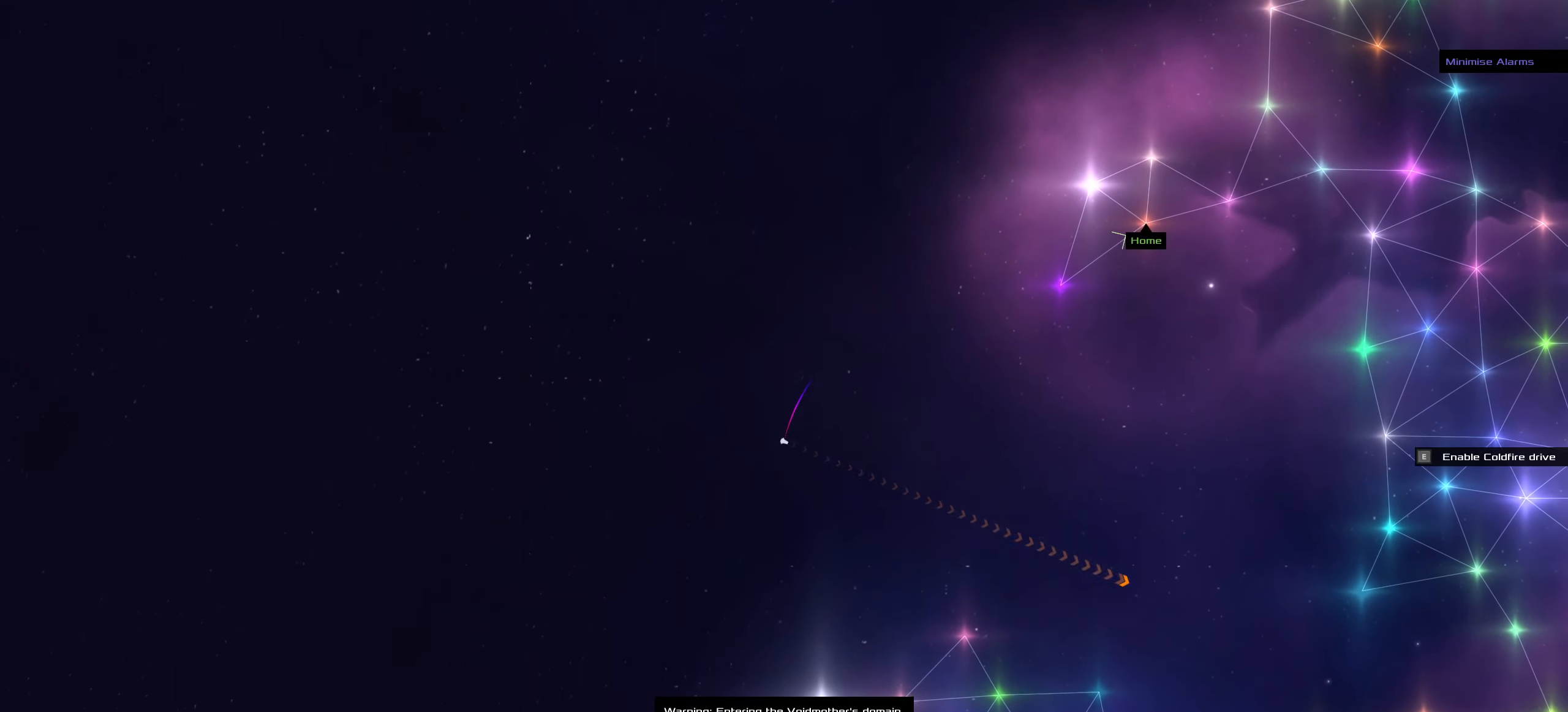
{"keys": ["f"], "mouse": ["left"], "events": [[450, "f", "down"]]}
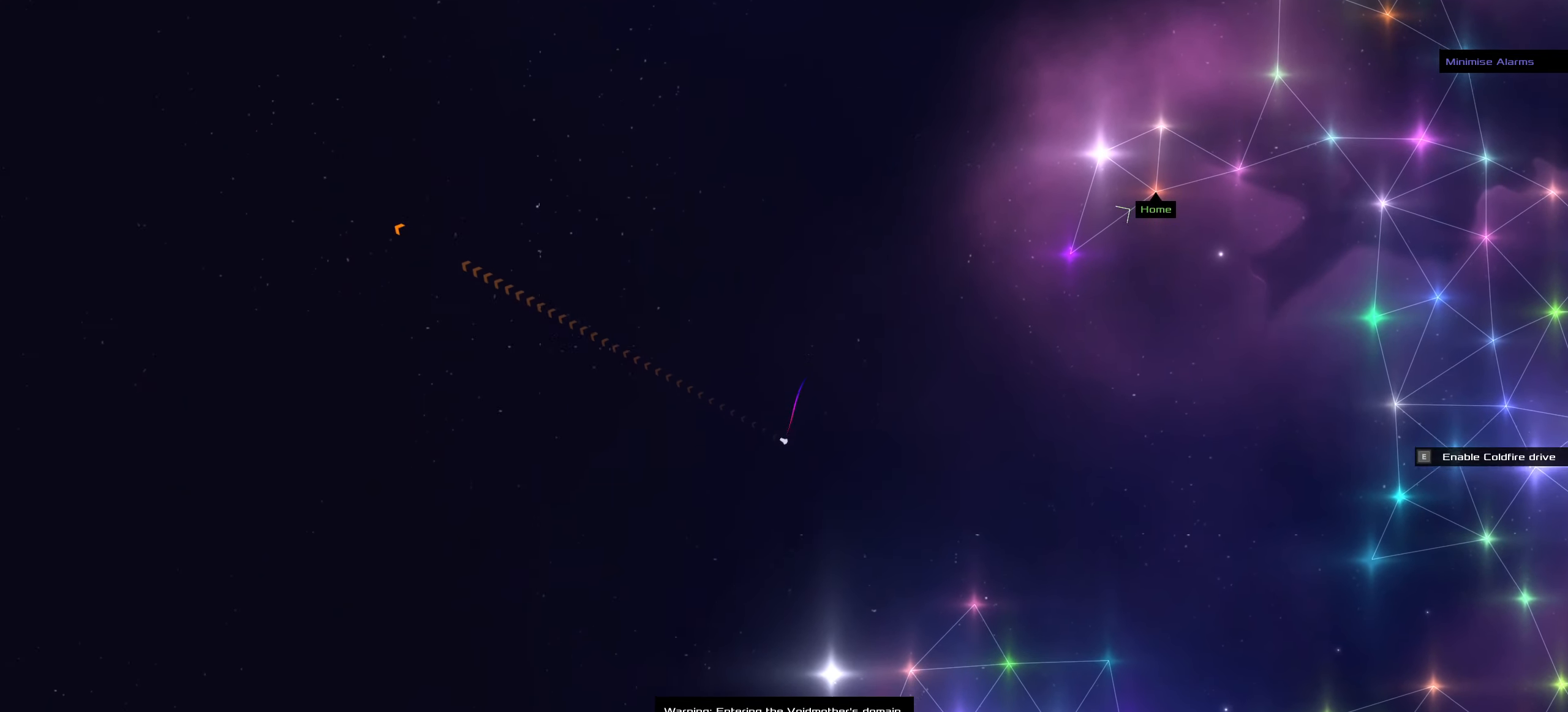
{"keys": ["f"], "mouse": ["left"], "events": []}
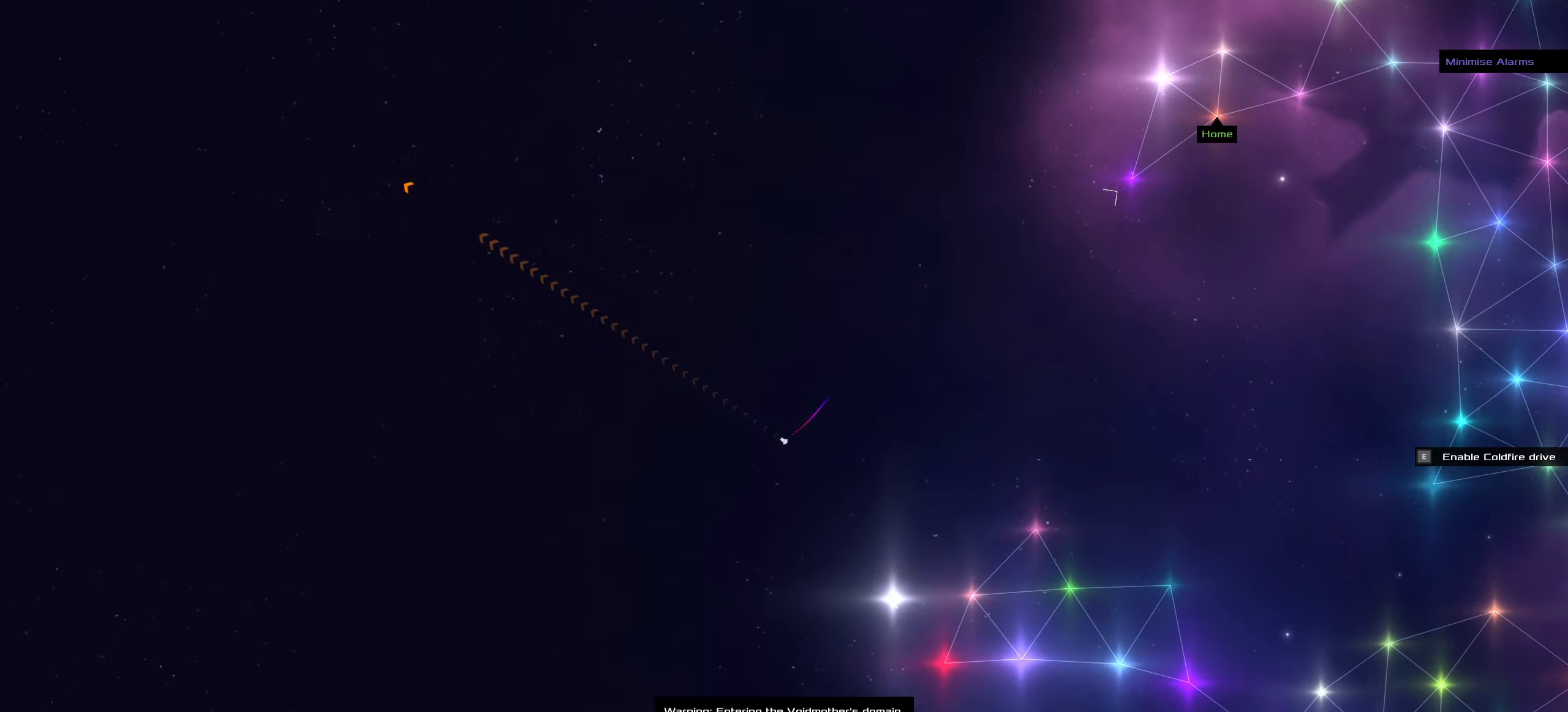
{"keys": ["f"], "mouse": ["left"], "events": []}
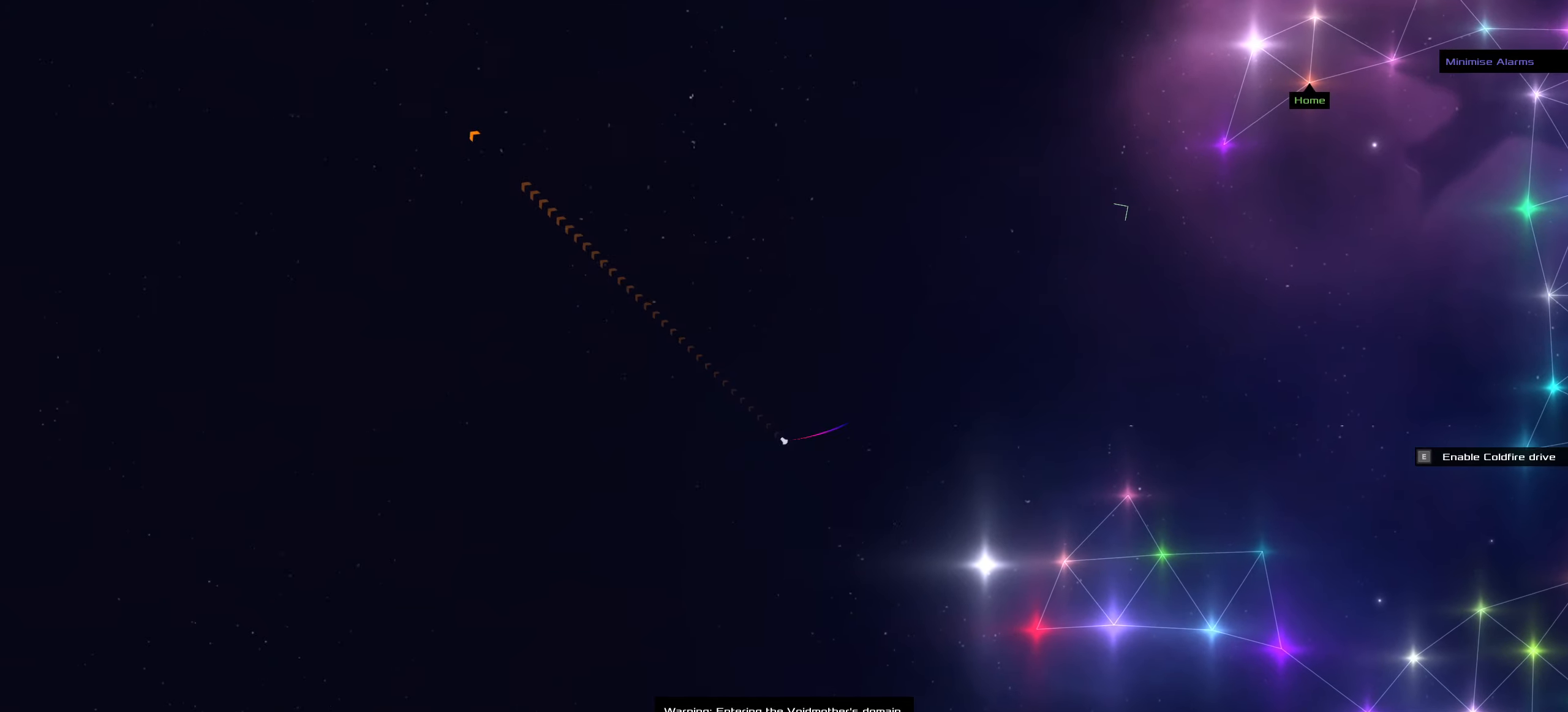
{"keys": ["f"], "mouse": ["left"], "events": []}
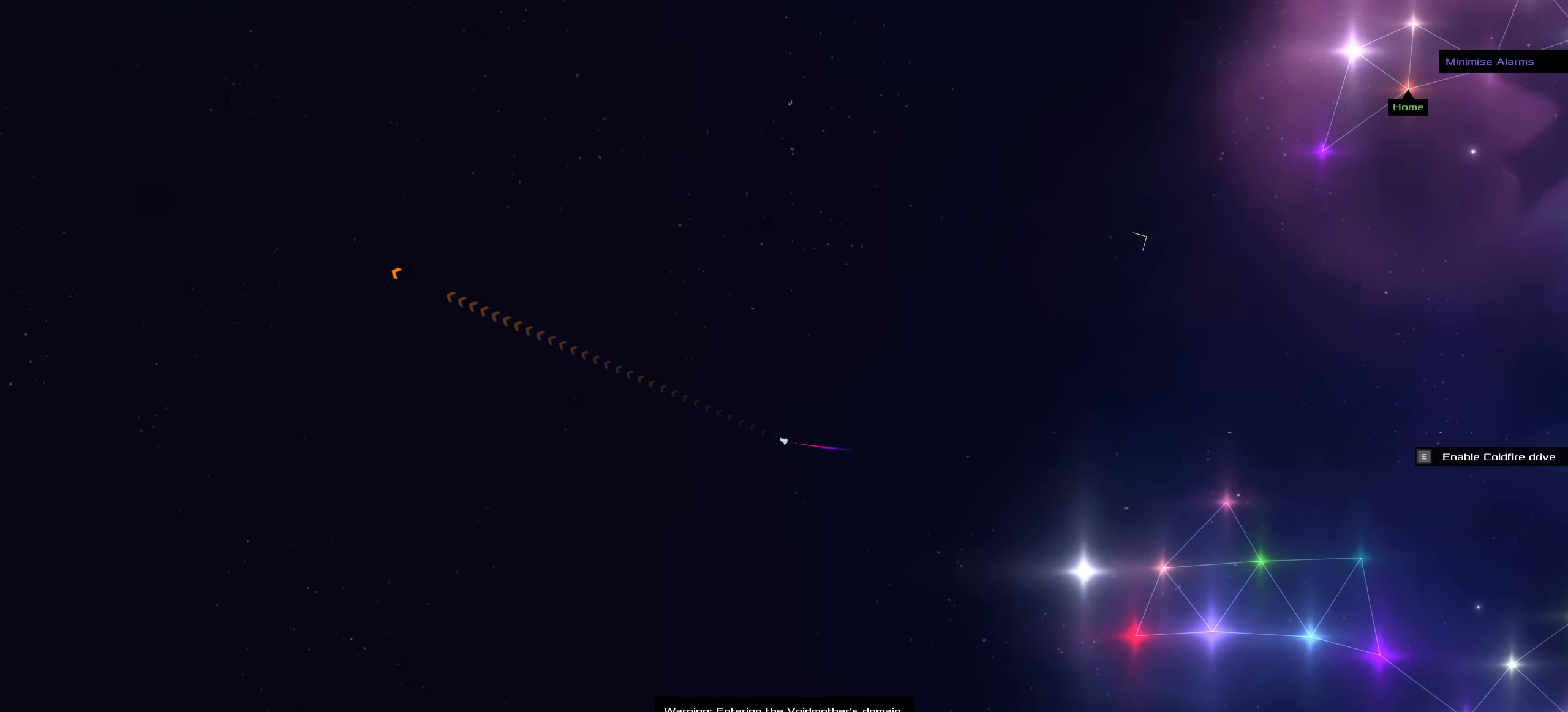
{"keys": ["f"], "mouse": ["left"], "events": []}
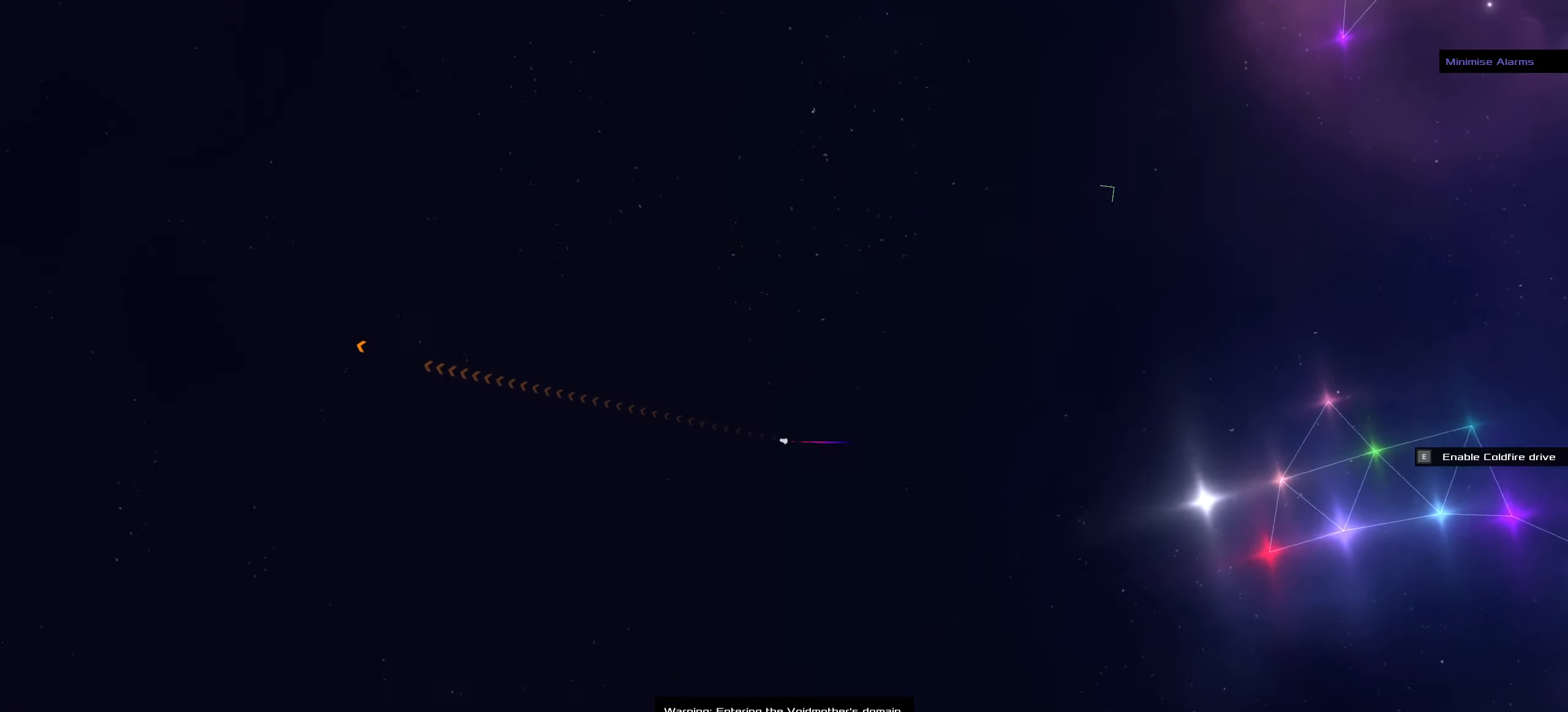
{"keys": ["f"], "mouse": ["left"], "events": []}
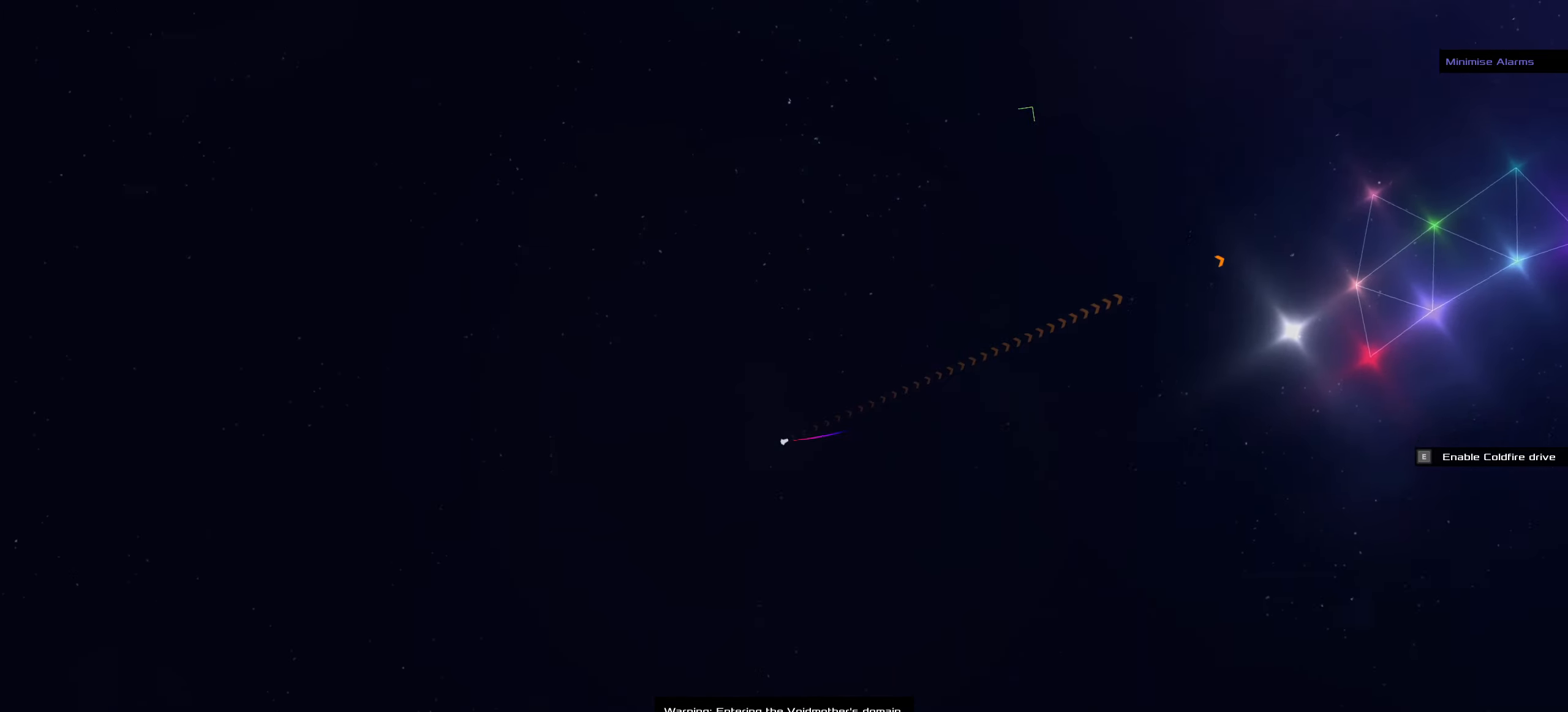
{"keys": ["f"], "mouse": ["left"], "events": []}
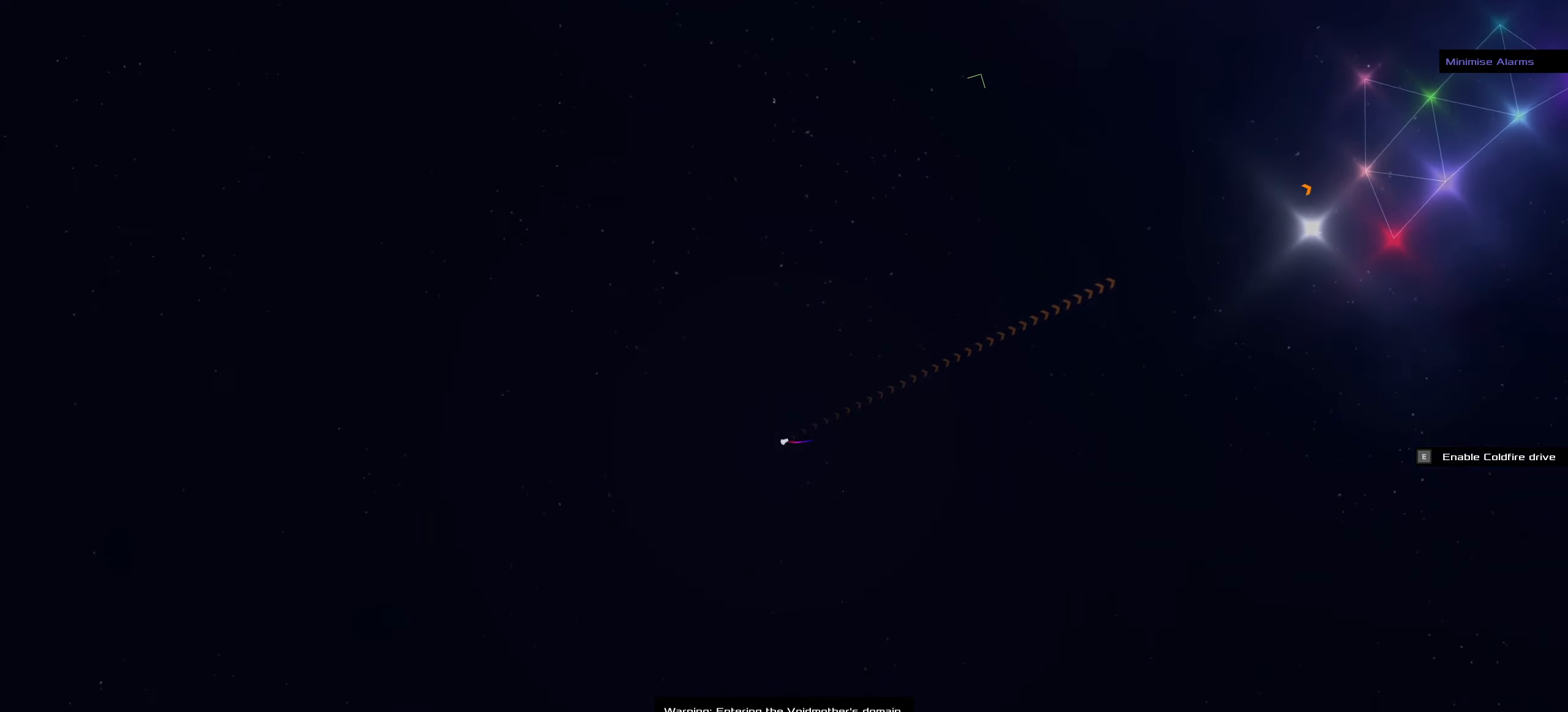
{"keys": ["f"], "mouse": ["left"], "events": []}